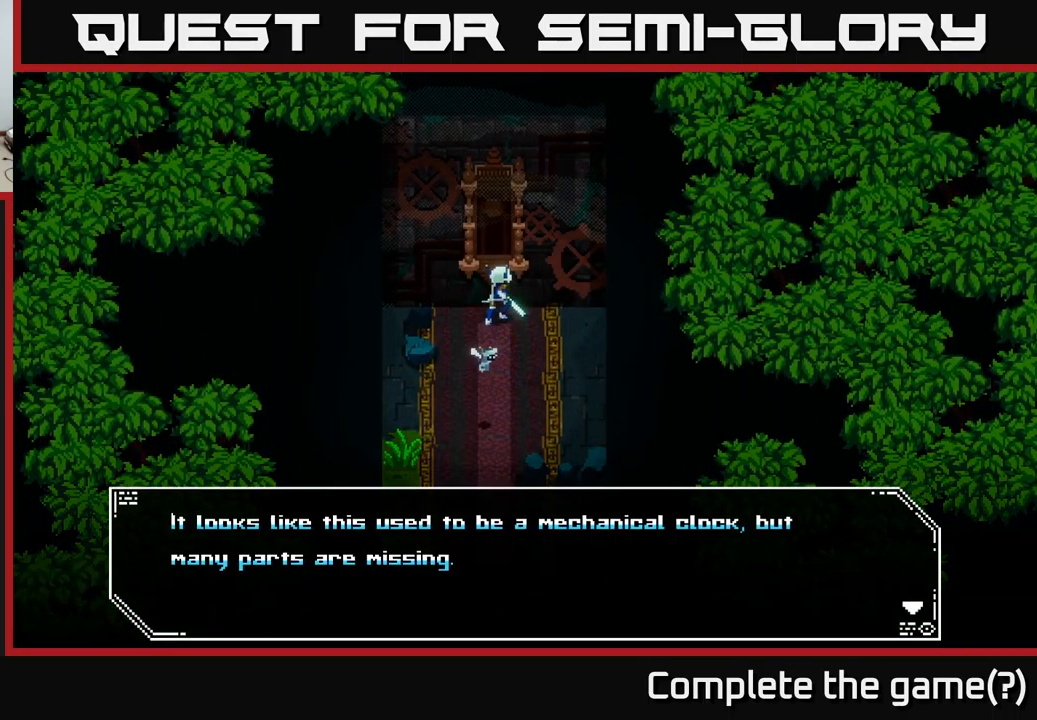
Gameplay with a controller (Xbox layout); each line is a JSON object with the inputs held at the frame after it. "events" lists button and stick changes between this image and that frame as [ms after this image, input, new state], when the widget could be followed in between.
{"buttons": [], "left_stick": "center", "right_stick": "center", "events": [[50, "A", "up"]]}
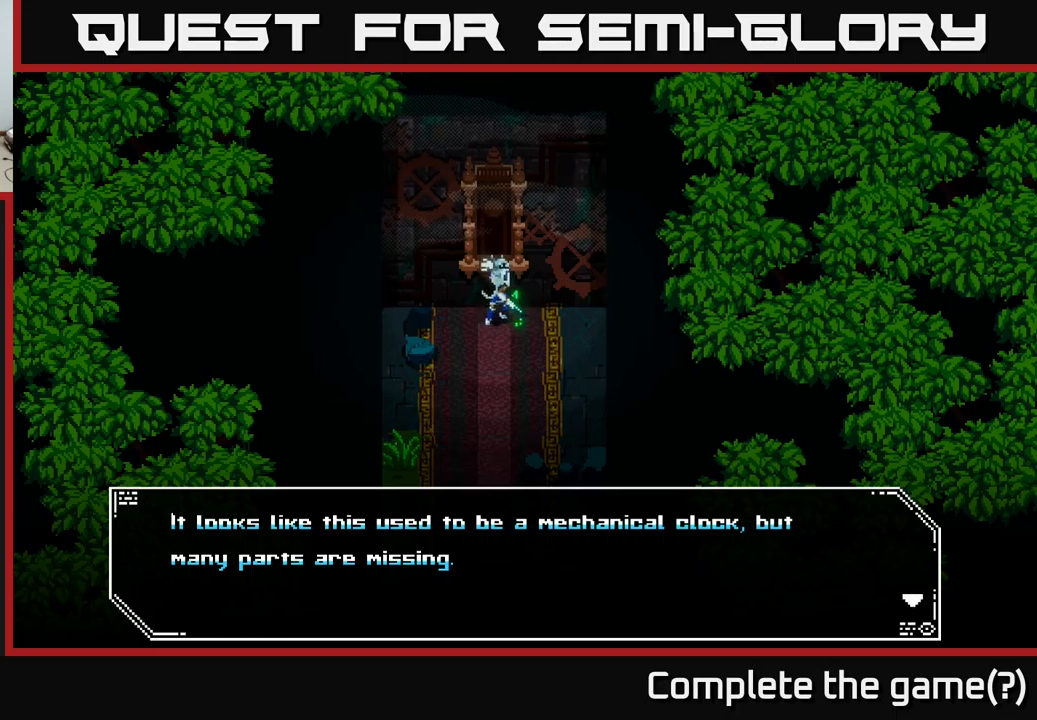
{"buttons": ["A"], "left_stick": "center", "right_stick": "center", "events": [[400, "A", "down"]]}
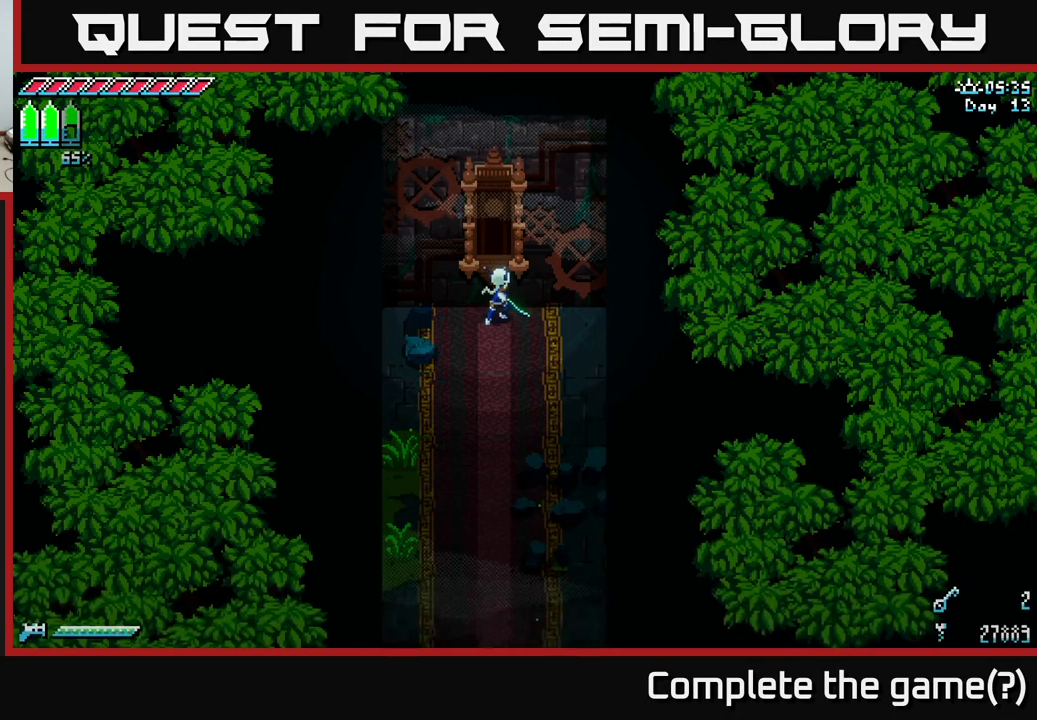
{"buttons": [], "left_stick": "center", "right_stick": "center", "events": [[50, "A", "up"]]}
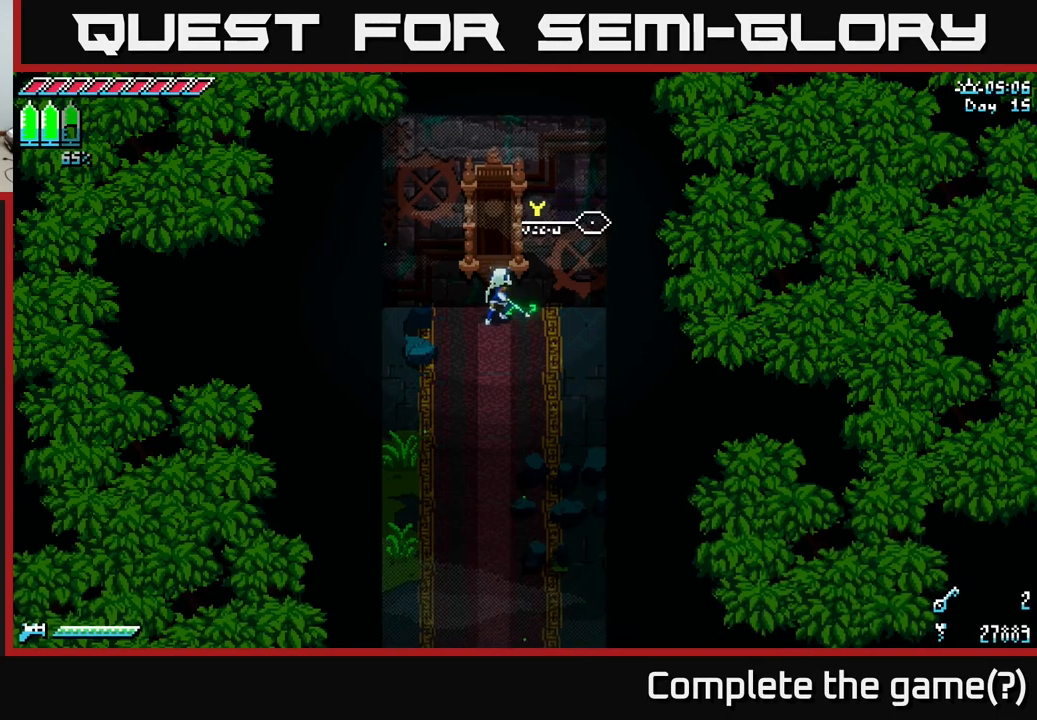
{"buttons": [], "left_stick": "center", "right_stick": "center", "events": []}
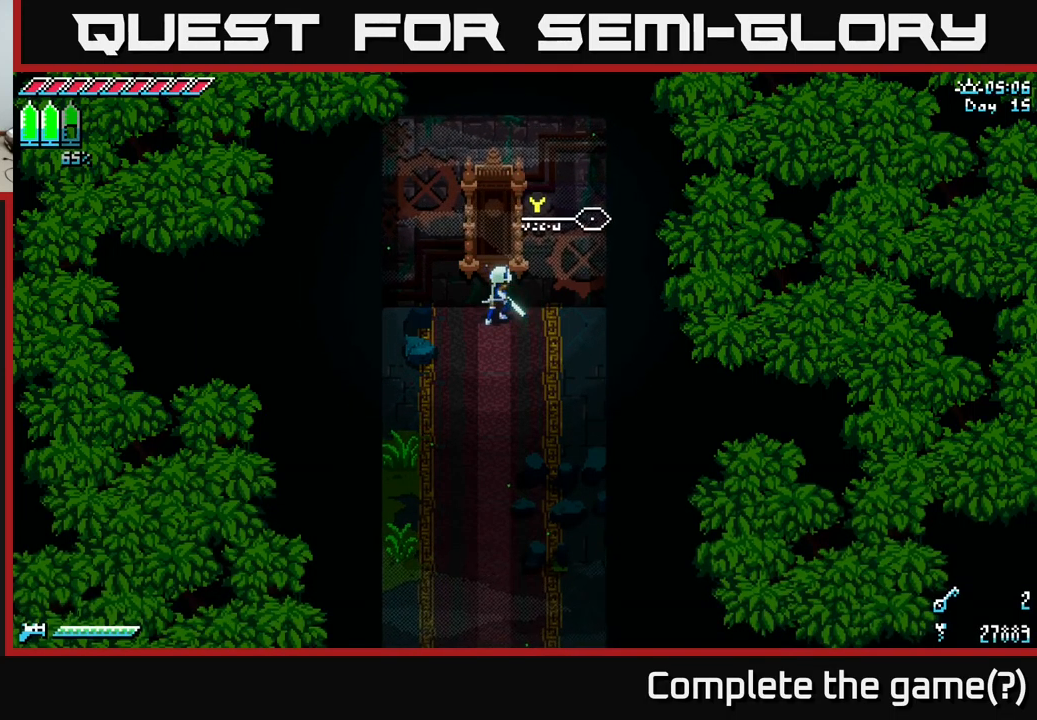
{"buttons": [], "left_stick": "center", "right_stick": "center", "events": []}
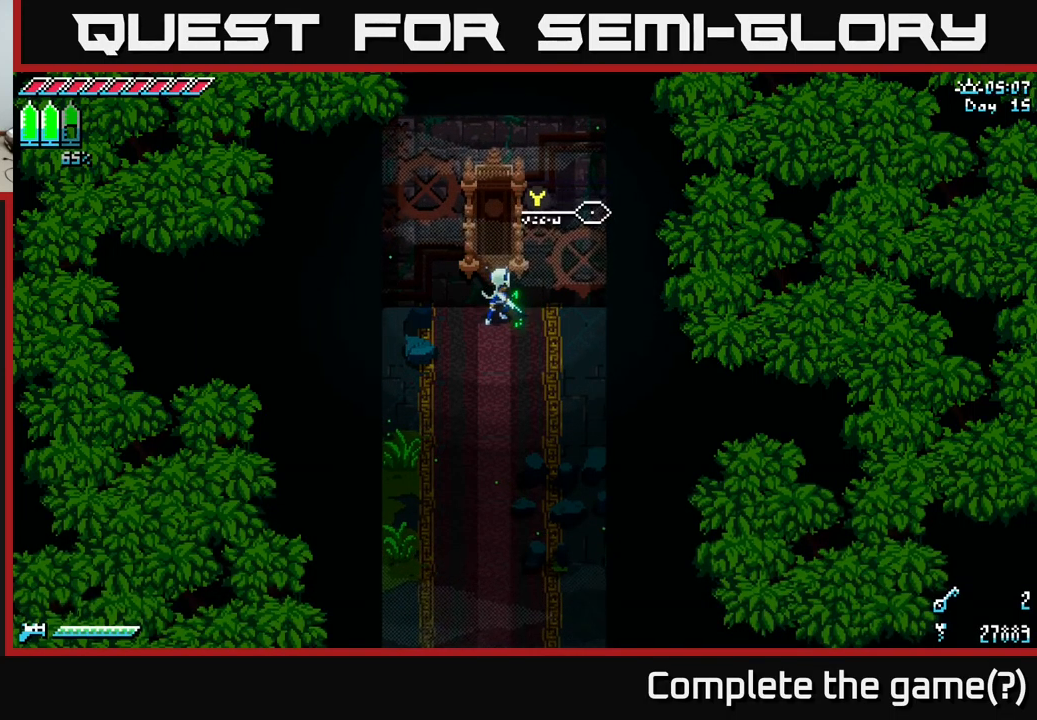
{"buttons": [], "left_stick": "center", "right_stick": "center", "events": []}
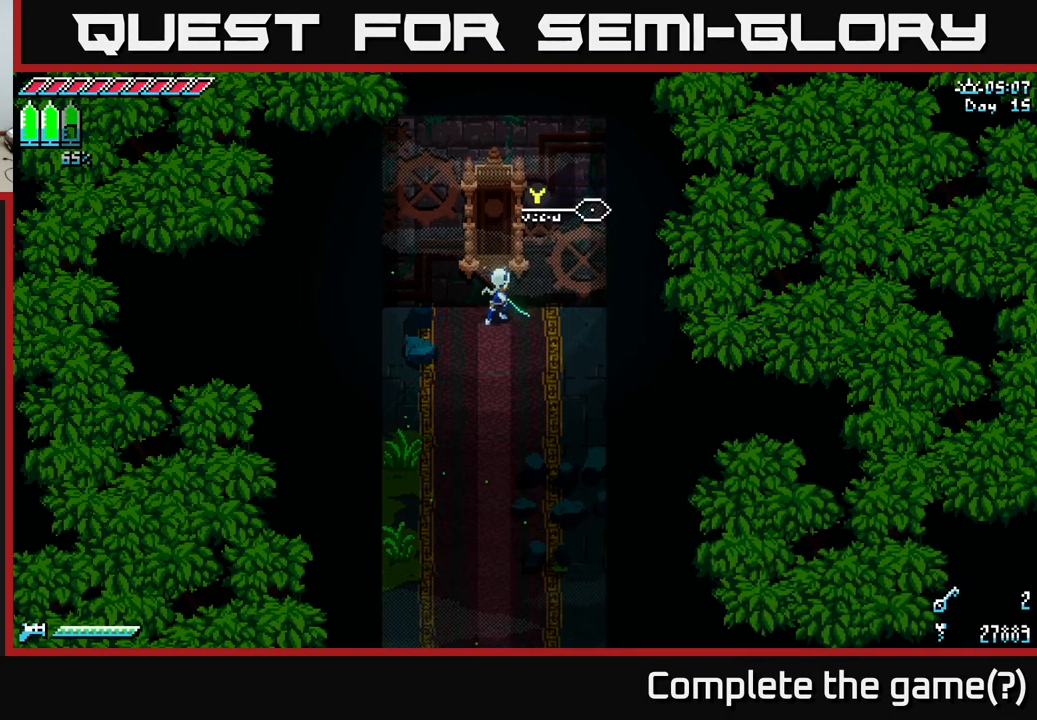
{"buttons": [], "left_stick": "center", "right_stick": "center", "events": [[67, "left_stick", "up"], [150, "A", "down"], [267, "left_stick", "center"], [367, "A", "up"]]}
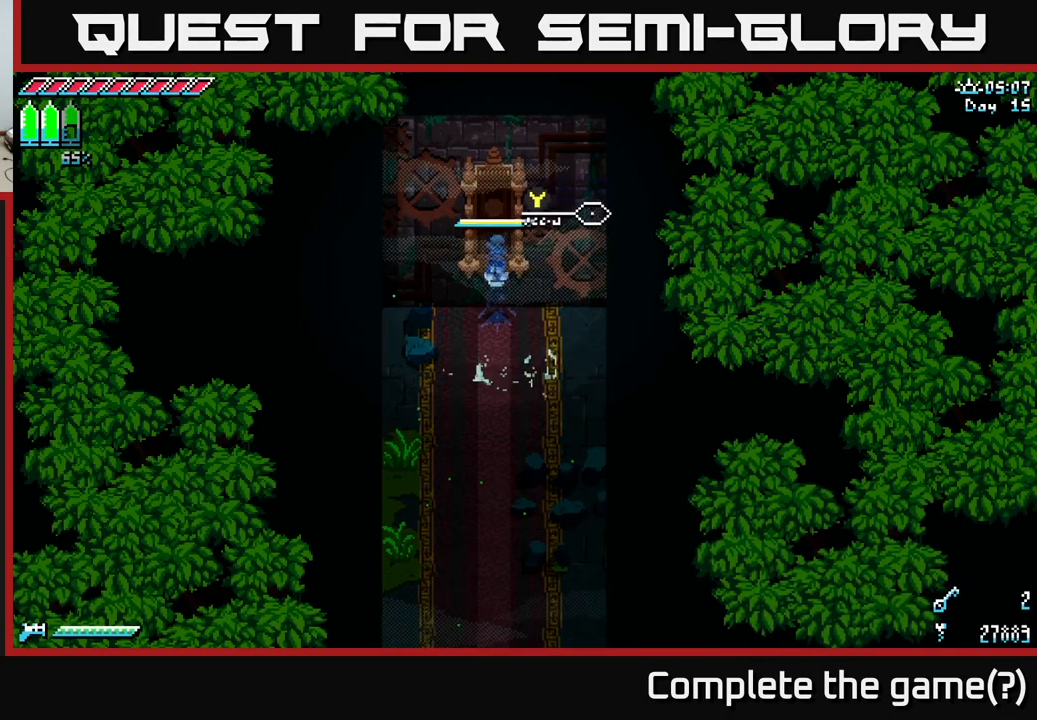
{"buttons": [], "left_stick": "center", "right_stick": "center", "events": [[317, "START", "down"], [467, "START", "up"]]}
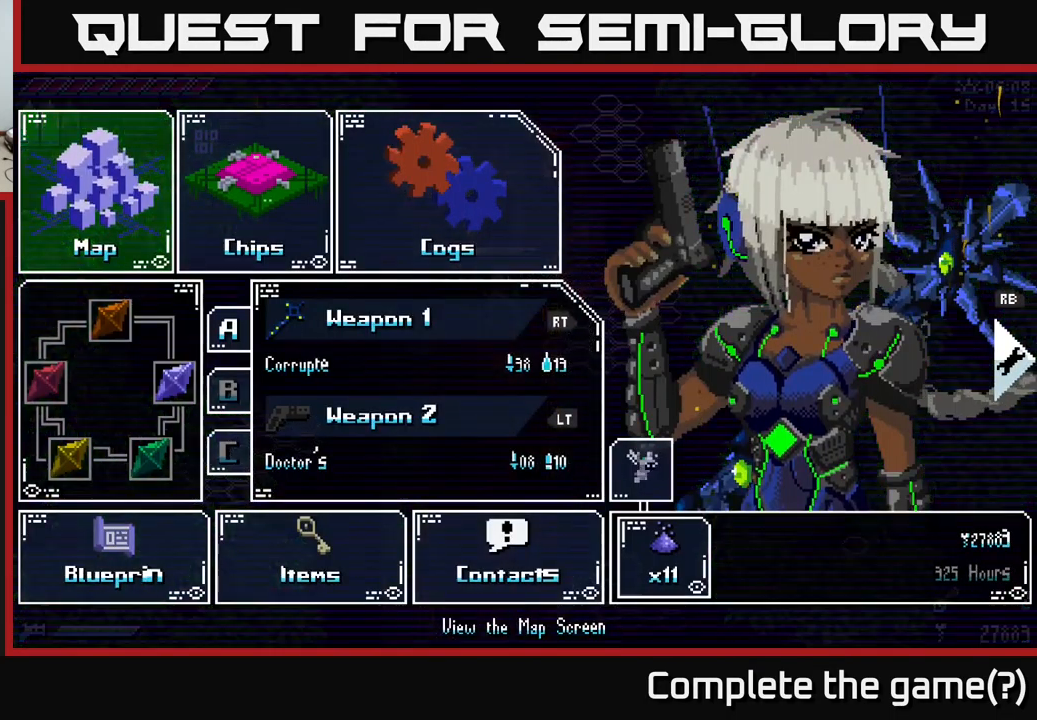
{"buttons": [], "left_stick": "center", "right_stick": "center", "events": [[384, "START", "down"], [500, "START", "up"]]}
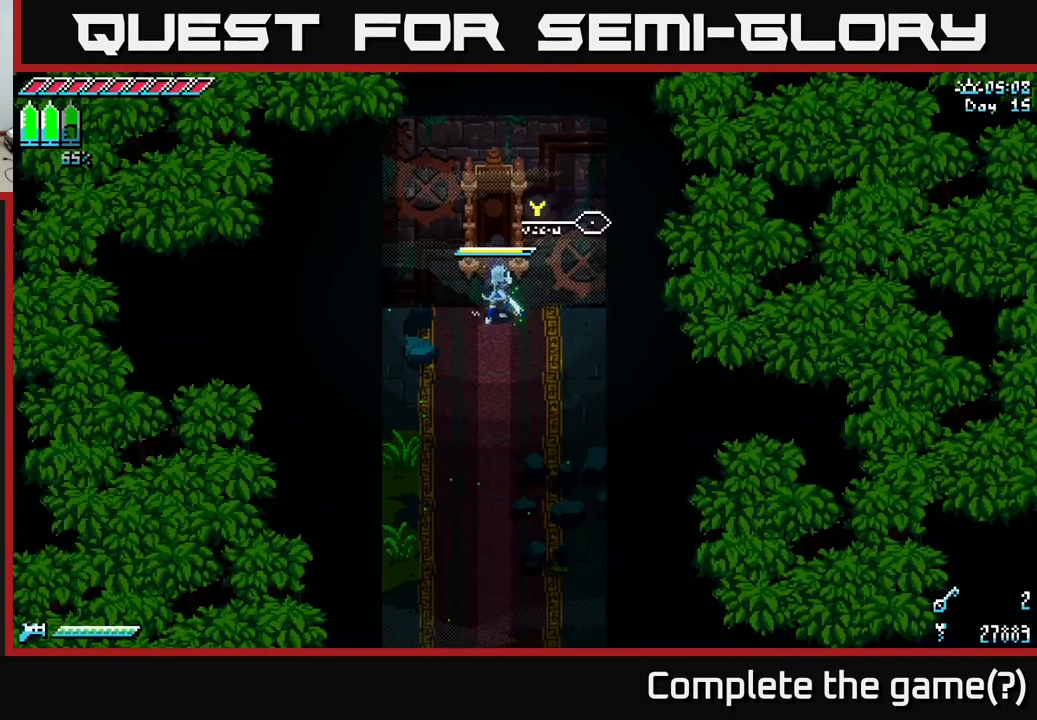
{"buttons": [], "left_stick": "center", "right_stick": "center", "events": [[17, "SELECT", "down"], [167, "SELECT", "up"]]}
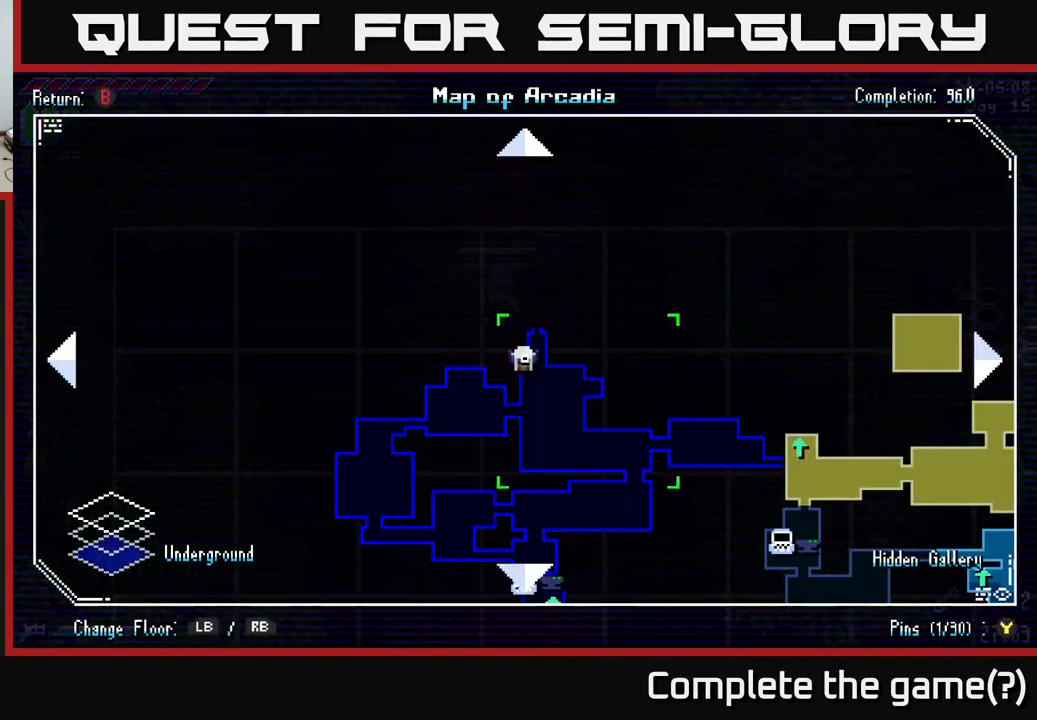
{"buttons": [], "left_stick": "down-right", "right_stick": "center", "events": [[316, "left_stick", "down"], [483, "left_stick", "down-right"]]}
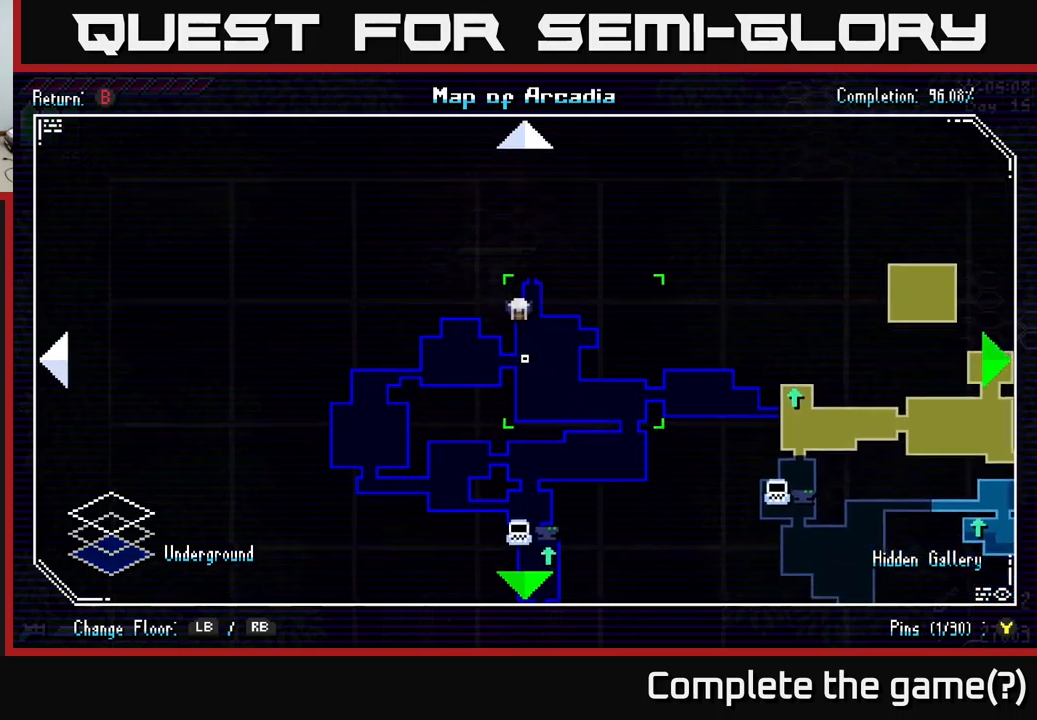
{"buttons": [], "left_stick": "right", "right_stick": "center", "events": [[150, "left_stick", "right"], [266, "left_stick", "center"], [400, "left_stick", "right"]]}
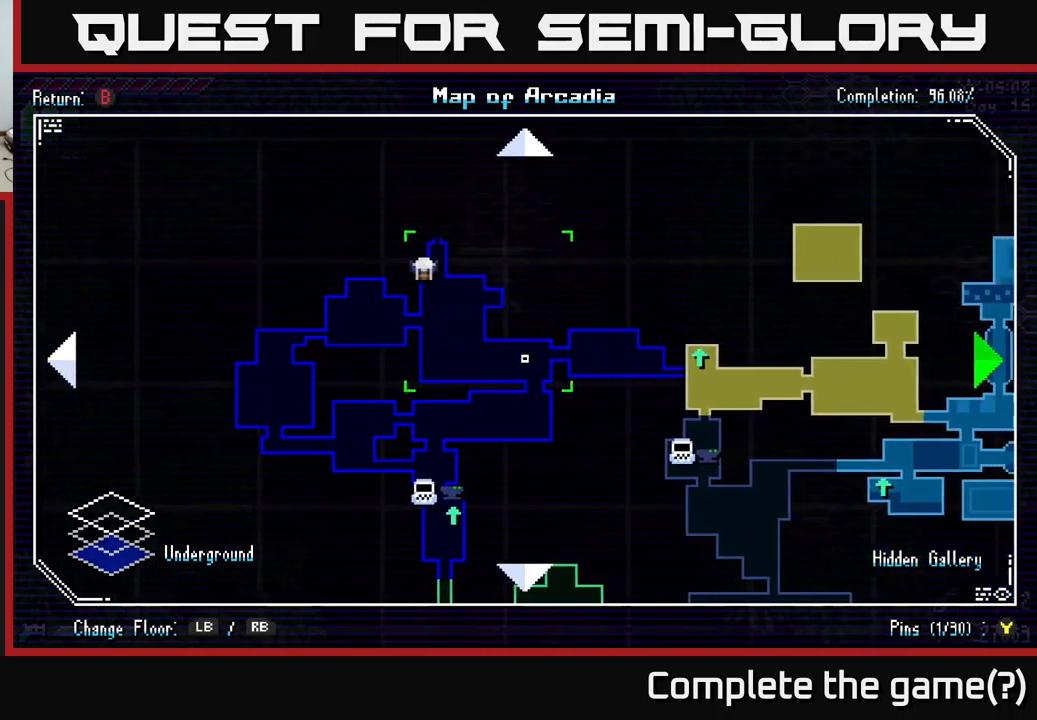
{"buttons": [], "left_stick": "center", "right_stick": "center", "events": [[166, "left_stick", "down"], [216, "left_stick", "down-left"], [316, "left_stick", "center"]]}
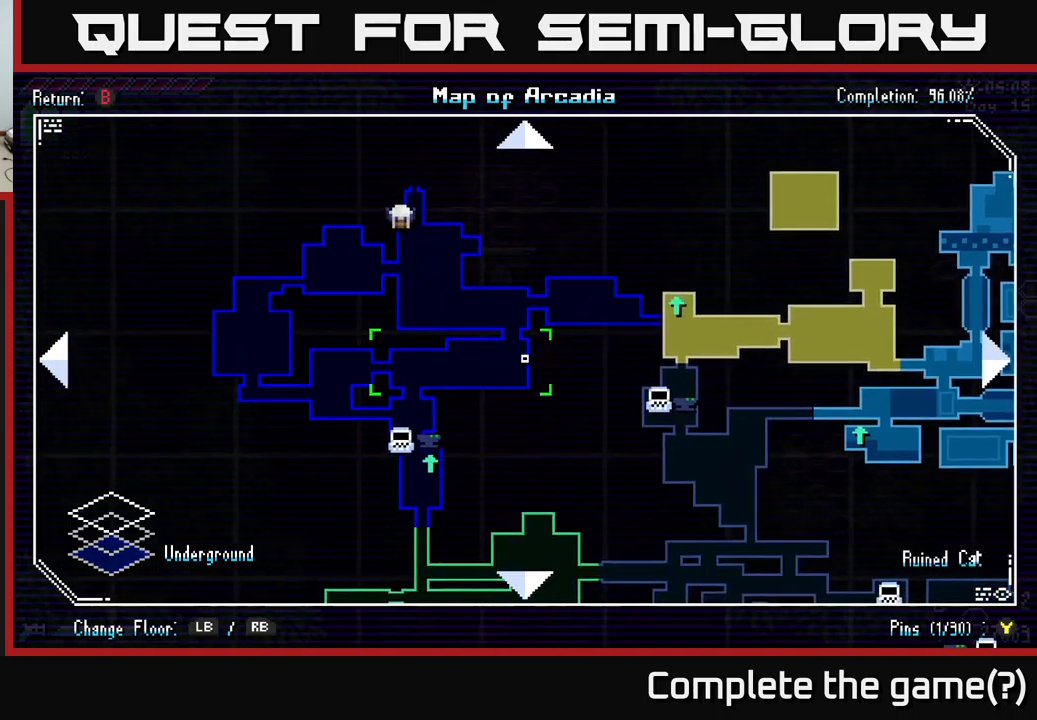
{"buttons": ["SELECT"], "left_stick": "center", "right_stick": "center", "events": [[483, "SELECT", "down"]]}
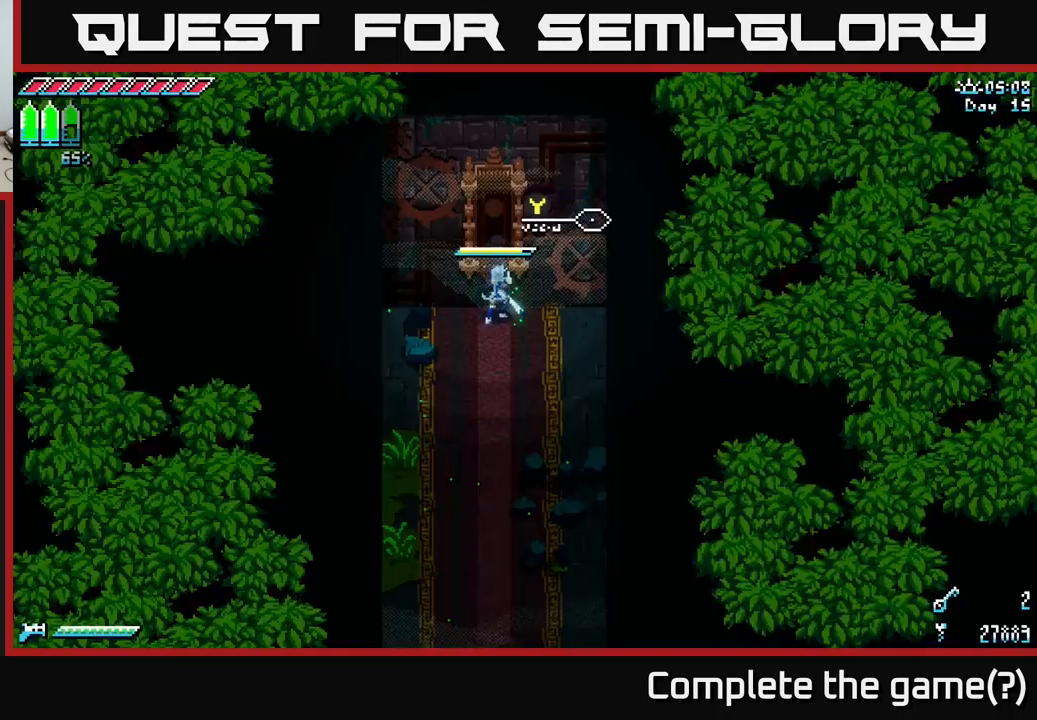
{"buttons": ["Y"], "left_stick": "center", "right_stick": "center", "events": [[83, "SELECT", "up"], [483, "Y", "down"]]}
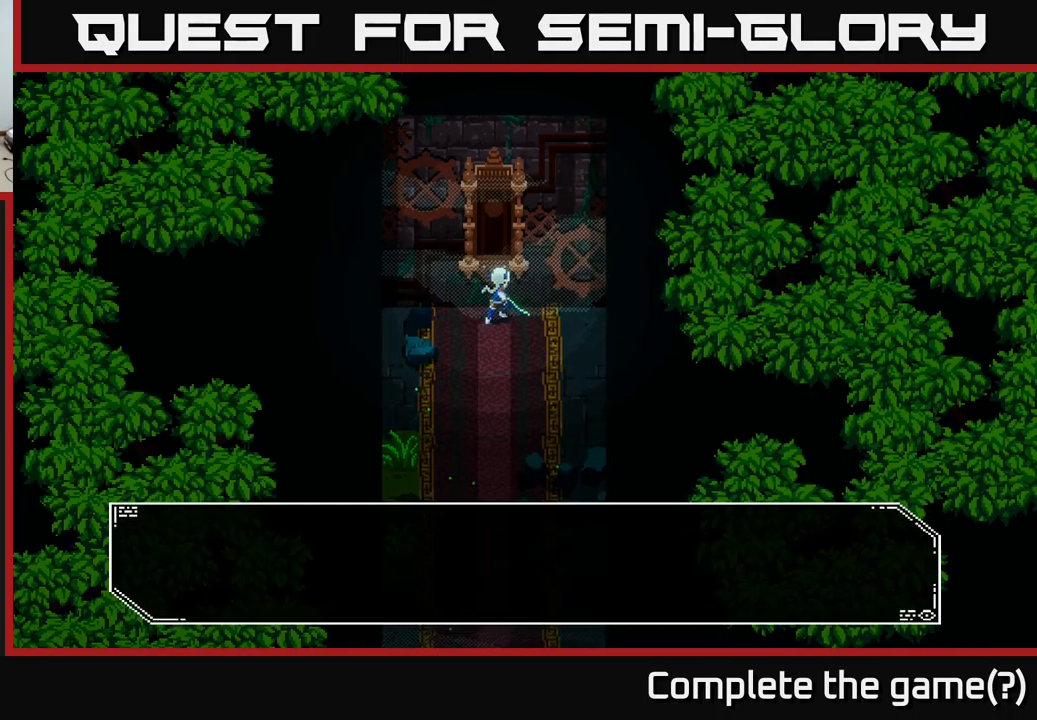
{"buttons": ["A"], "left_stick": "center", "right_stick": "center", "events": [[66, "Y", "up"], [483, "A", "down"]]}
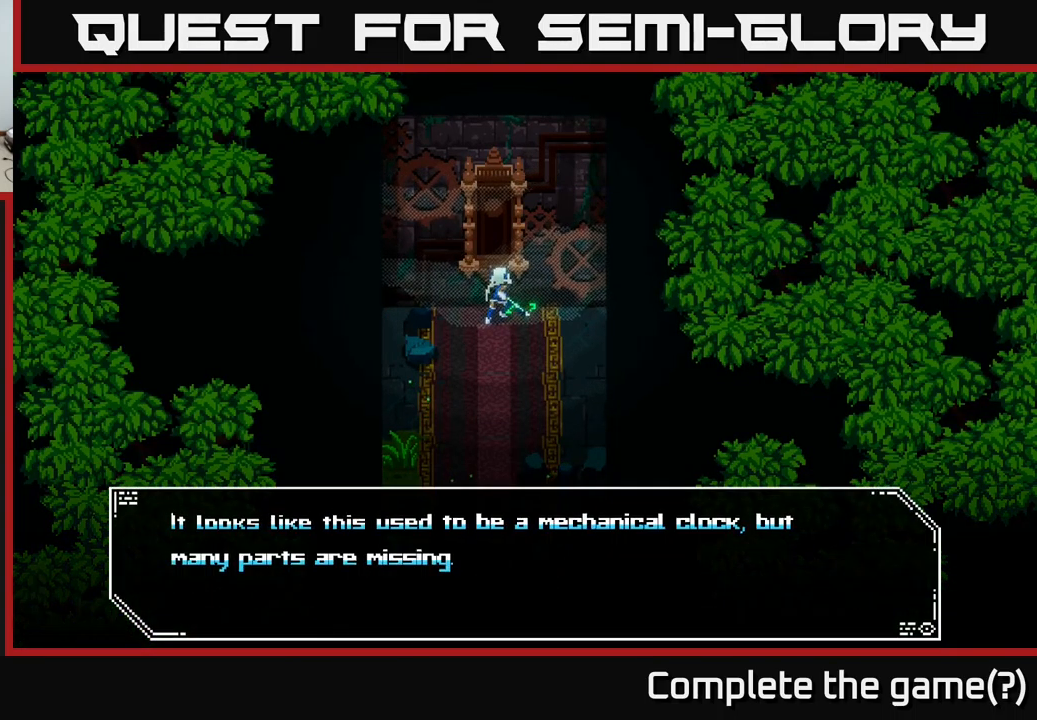
{"buttons": [], "left_stick": "center", "right_stick": "center", "events": [[100, "A", "up"], [183, "A", "down"], [266, "A", "up"]]}
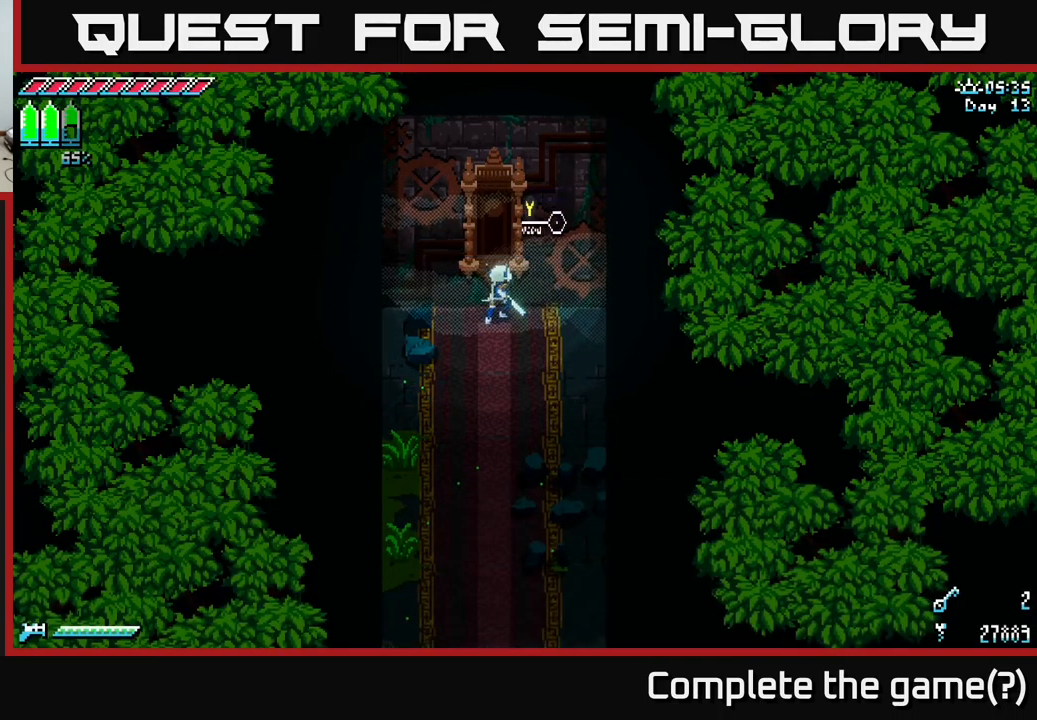
{"buttons": [], "left_stick": "center", "right_stick": "center", "events": [[66, "START", "down"], [216, "START", "up"]]}
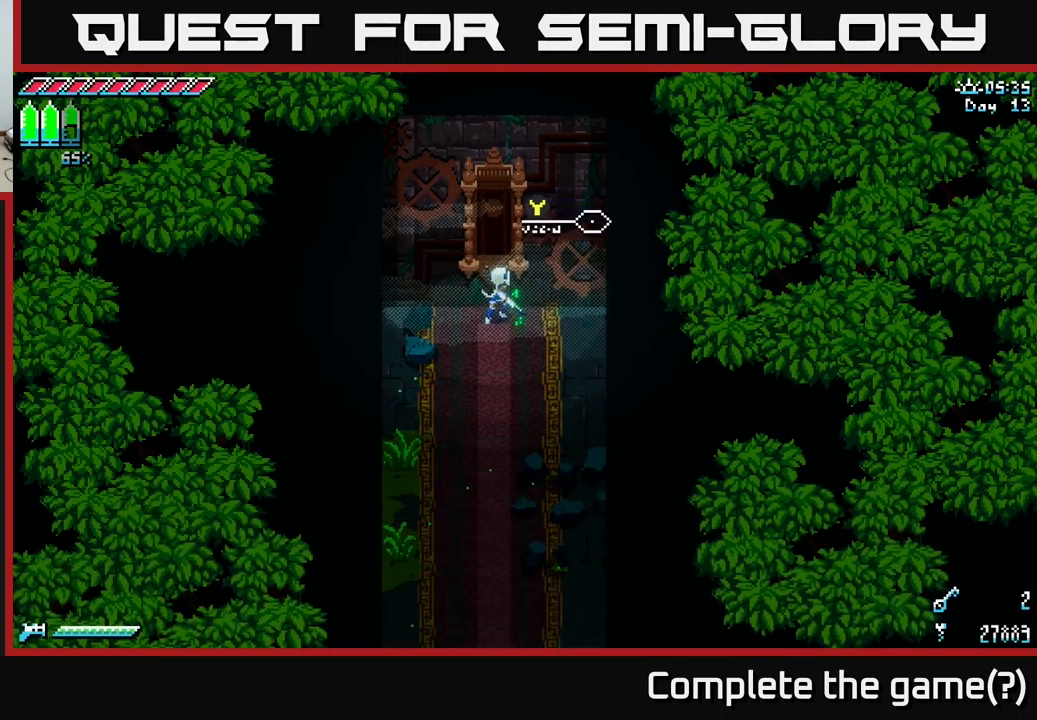
{"buttons": [], "left_stick": "center", "right_stick": "center", "events": [[83, "START", "down"], [250, "START", "up"]]}
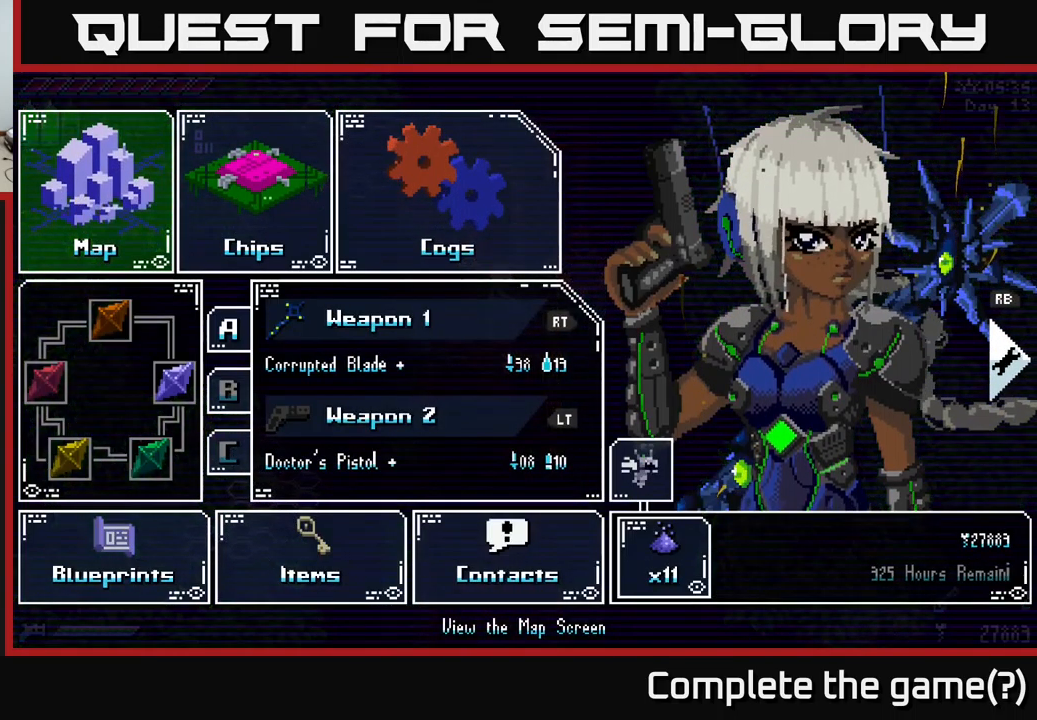
{"buttons": [], "left_stick": "down", "right_stick": "center", "events": [[50, "left_stick", "down"], [216, "left_stick", "center"], [283, "left_stick", "down"], [416, "left_stick", "center"], [500, "left_stick", "down"]]}
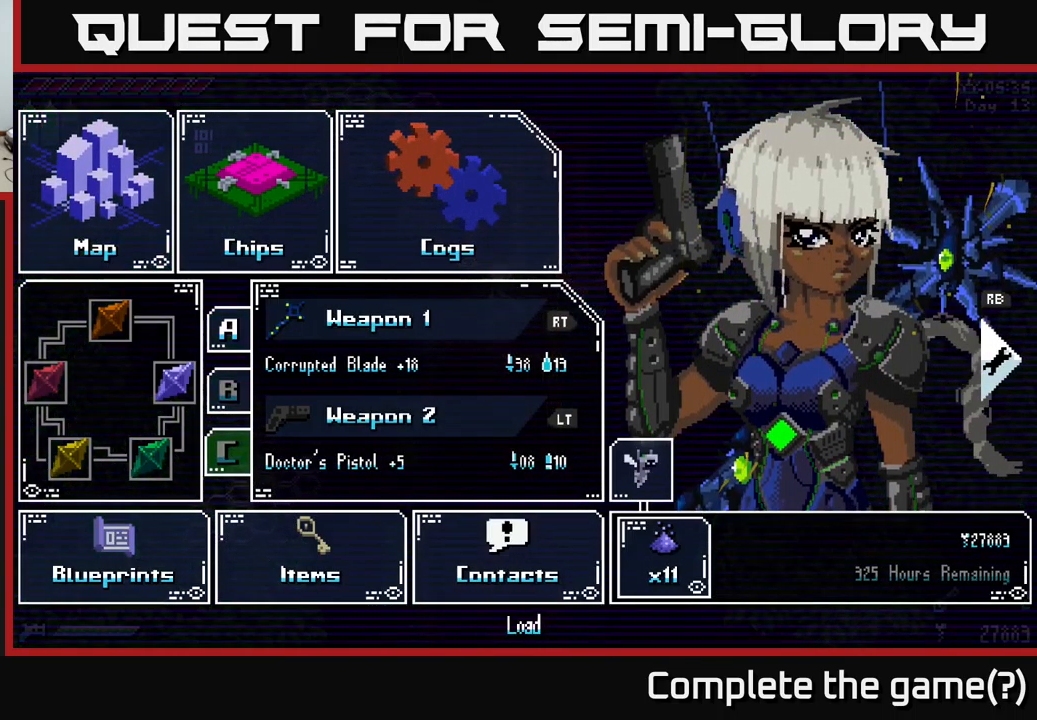
{"buttons": ["A"], "left_stick": "center", "right_stick": "center", "events": [[150, "left_stick", "center"], [233, "left_stick", "down"], [383, "left_stick", "center"], [483, "A", "down"]]}
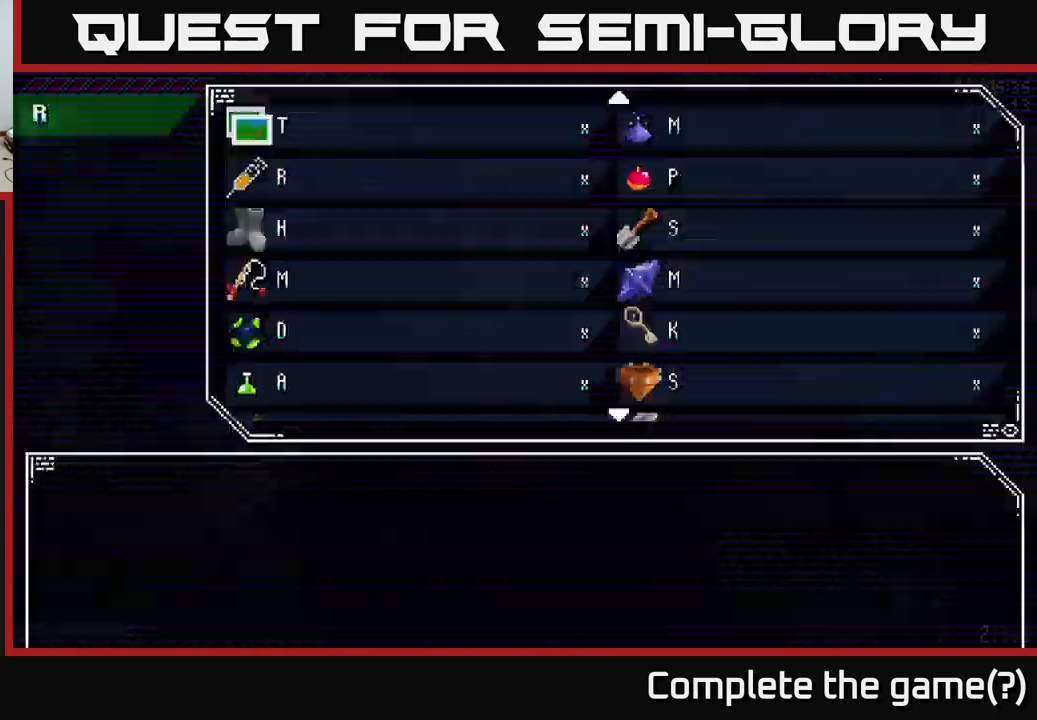
{"buttons": [], "left_stick": "down", "right_stick": "center", "events": [[83, "A", "up"], [483, "left_stick", "down"]]}
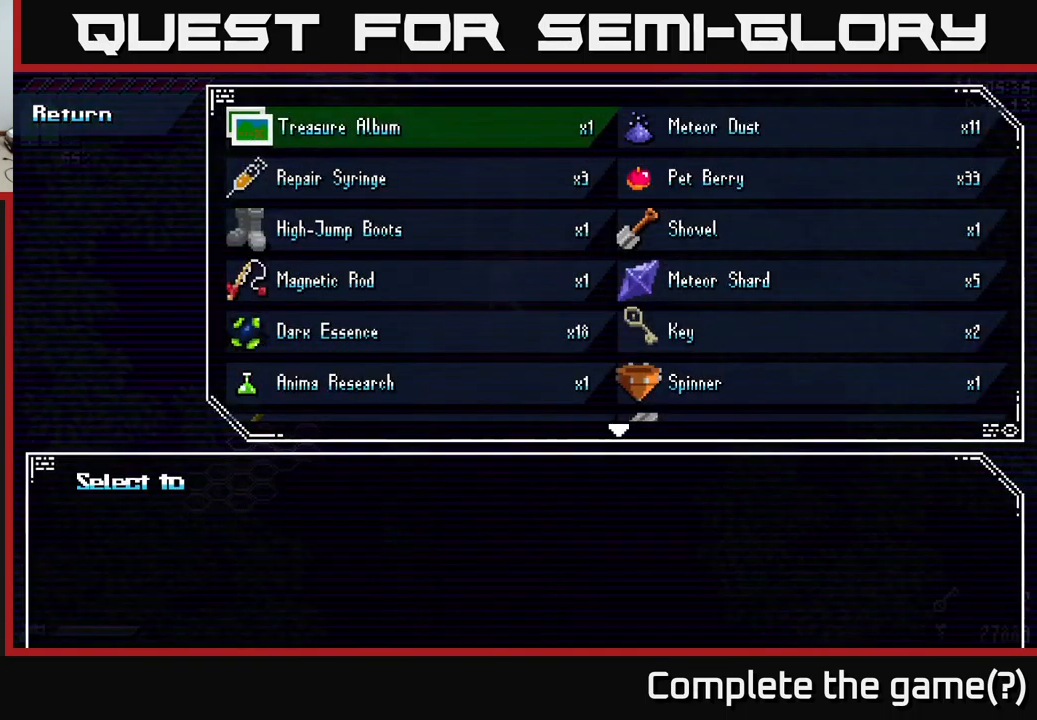
{"buttons": [], "left_stick": "left", "right_stick": "center", "events": [[83, "left_stick", "center"], [133, "left_stick", "right"], [333, "left_stick", "center"], [400, "left_stick", "down"], [500, "left_stick", "left"]]}
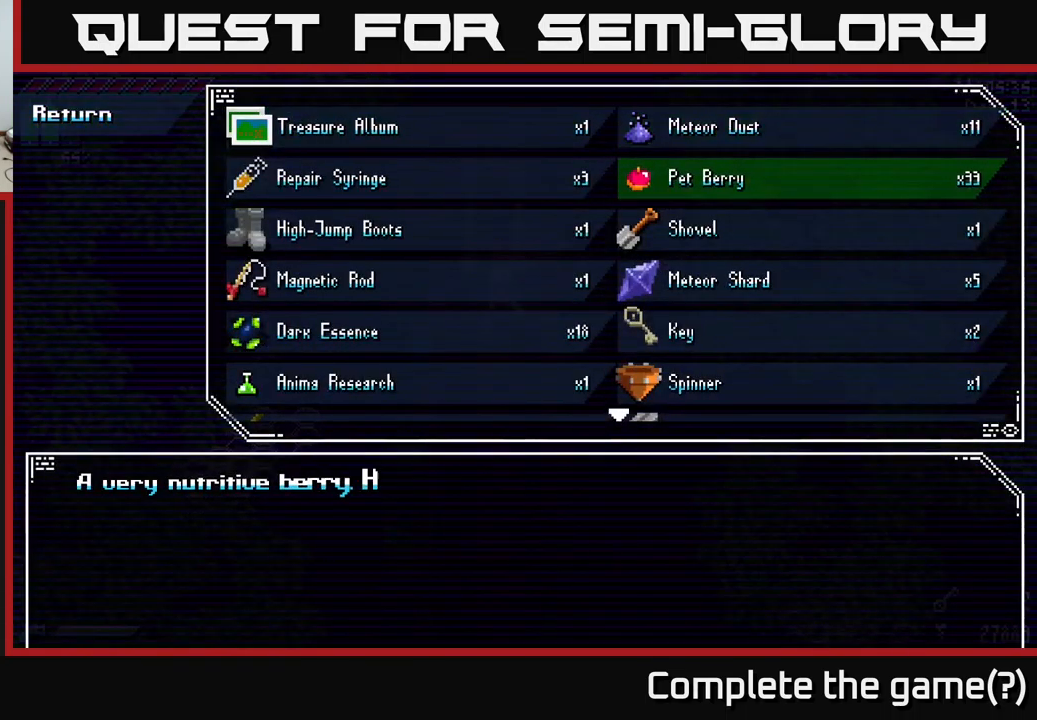
{"buttons": [], "left_stick": "down", "right_stick": "center", "events": [[83, "left_stick", "center"], [217, "left_stick", "down"], [367, "left_stick", "center"], [483, "left_stick", "down"]]}
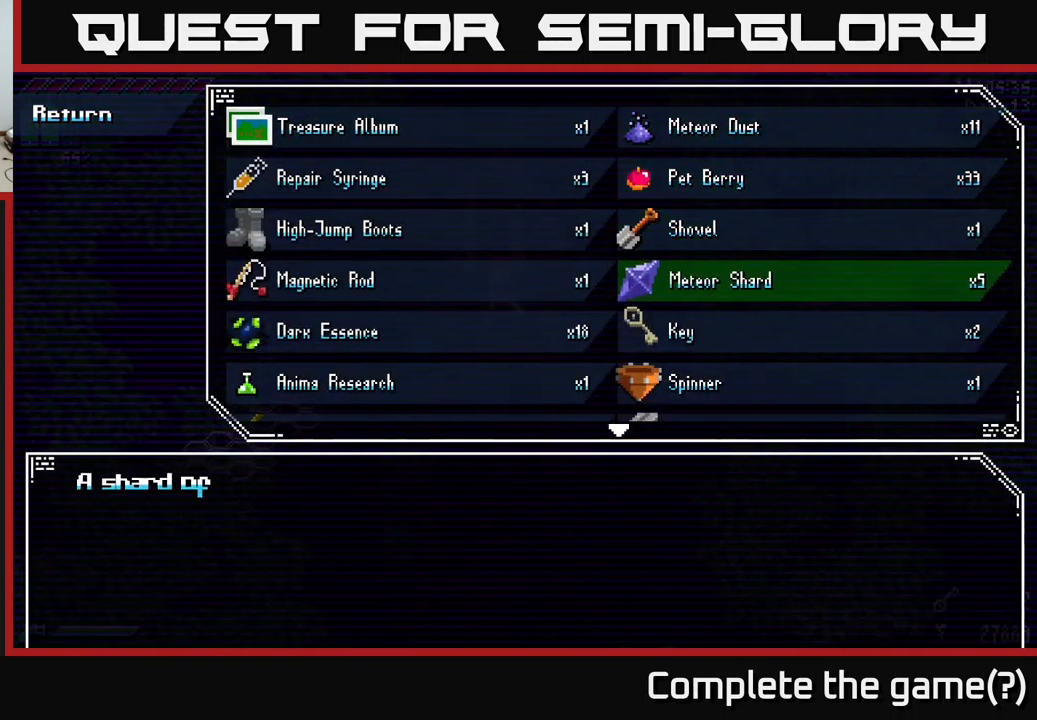
{"buttons": [], "left_stick": "down", "right_stick": "center", "events": [[117, "left_stick", "center"], [183, "left_stick", "down"], [267, "left_stick", "center"], [333, "left_stick", "down"], [417, "left_stick", "center"], [500, "left_stick", "down"]]}
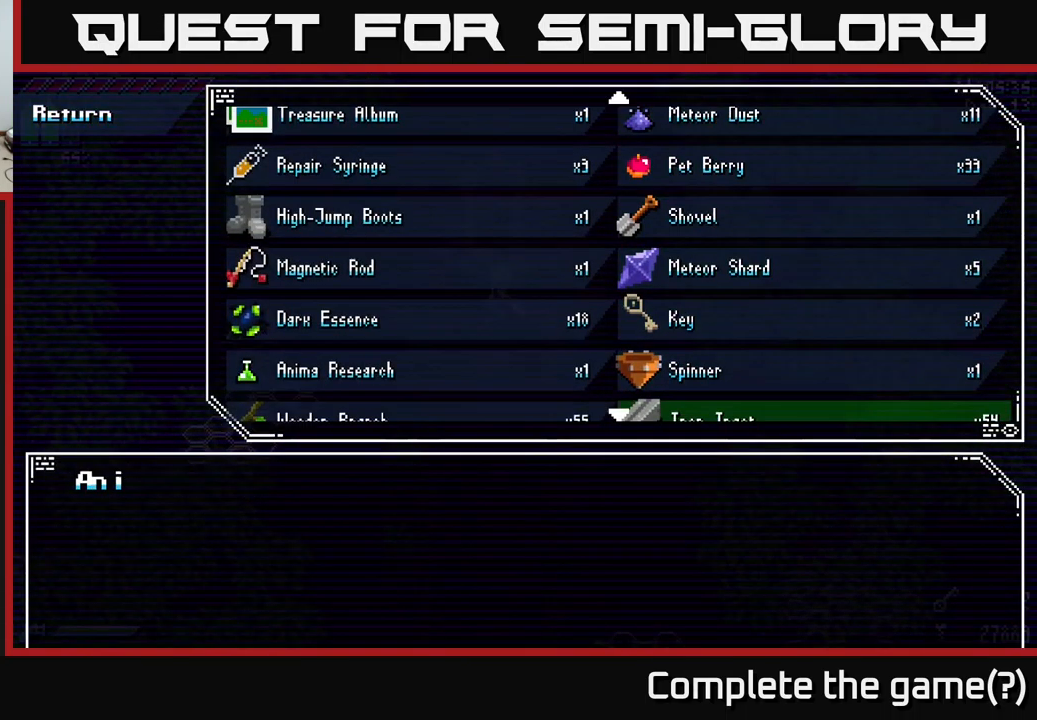
{"buttons": [], "left_stick": "down", "right_stick": "center", "events": [[83, "left_stick", "center"], [150, "left_stick", "down"], [233, "left_stick", "center"], [317, "left_stick", "down"], [400, "left_stick", "center"], [483, "left_stick", "down"]]}
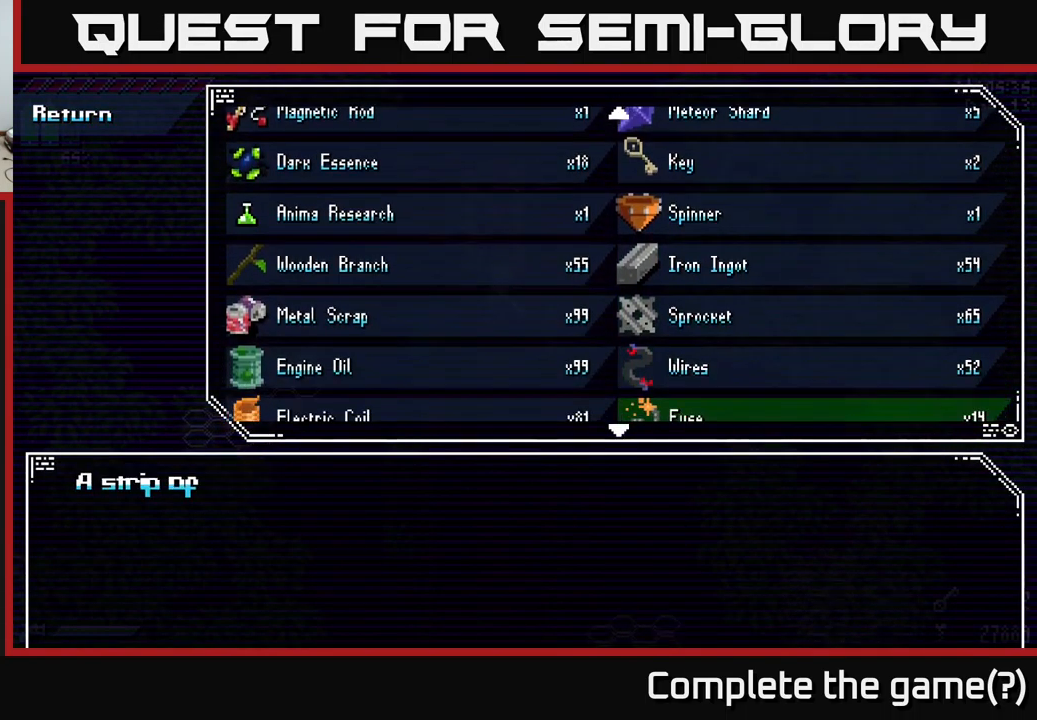
{"buttons": [], "left_stick": "down", "right_stick": "center", "events": [[50, "left_stick", "center"], [133, "left_stick", "down"], [217, "left_stick", "center"], [300, "left_stick", "down"], [383, "left_stick", "center"], [467, "left_stick", "down"]]}
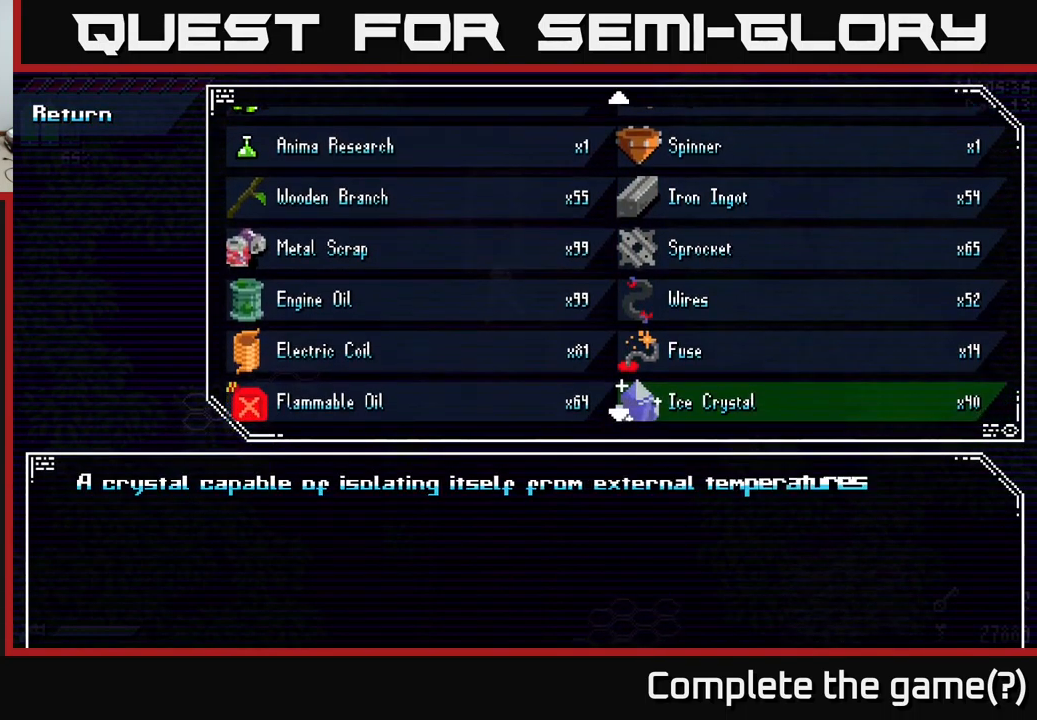
{"buttons": [], "left_stick": "up", "right_stick": "center", "events": [[83, "left_stick", "center"], [150, "left_stick", "down"], [250, "left_stick", "center"], [500, "left_stick", "up"]]}
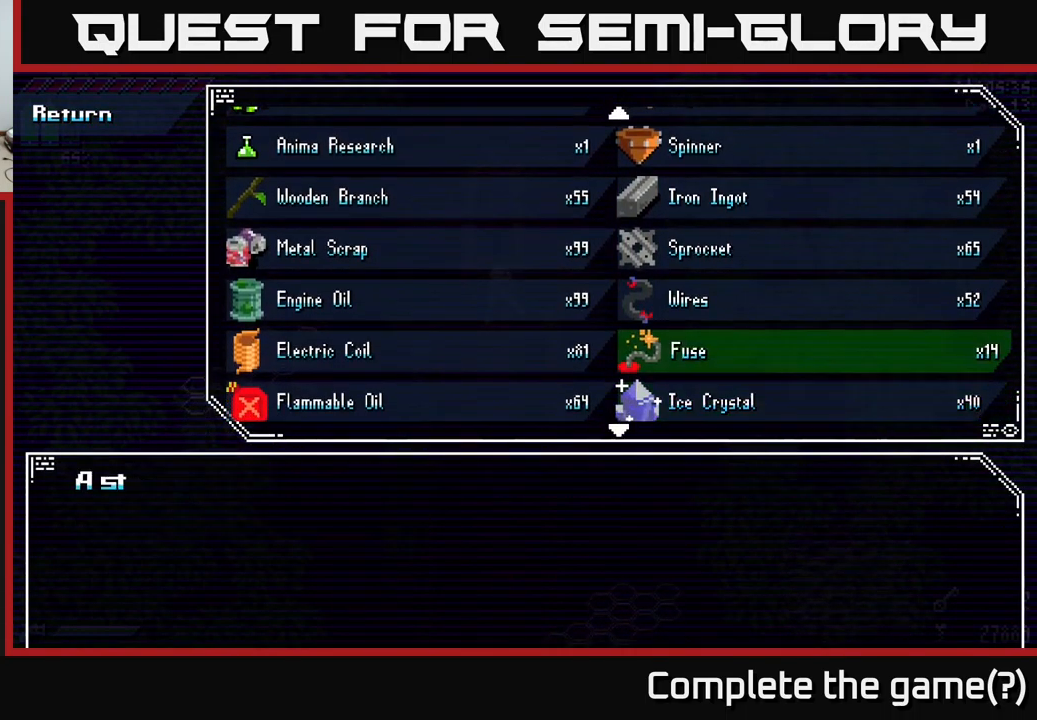
{"buttons": [], "left_stick": "up", "right_stick": "center", "events": [[150, "left_stick", "center"], [233, "left_stick", "up"], [350, "left_stick", "center"], [400, "left_stick", "up"]]}